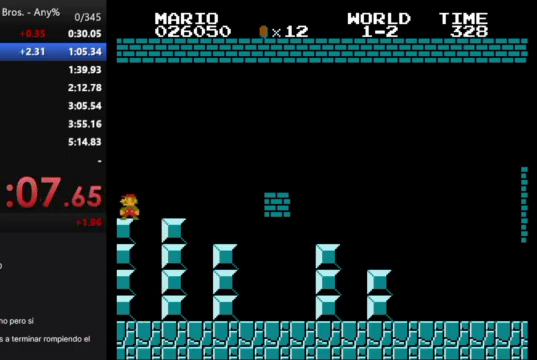
Gameplay with a controller (Nintendo layout); each line is a JSON object with the inputs held at the frame after it. "events" lists button and stick changes between this image and that frame as [ms after this image, input, new state], when the widget could be followed in between. Not read: L3 R3.
{"buttons": ["DPAD_RIGHT"], "events": [[333, "DPAD_RIGHT", "down"]]}
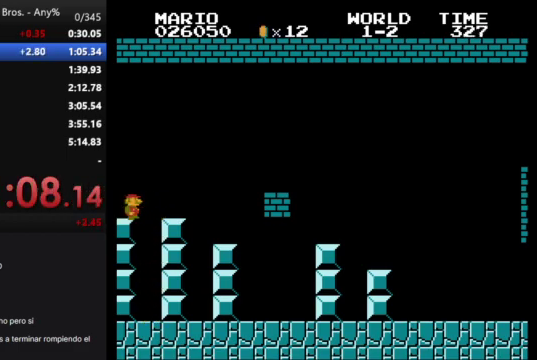
{"buttons": ["A", "DPAD_RIGHT"], "events": [[200, "A", "down"]]}
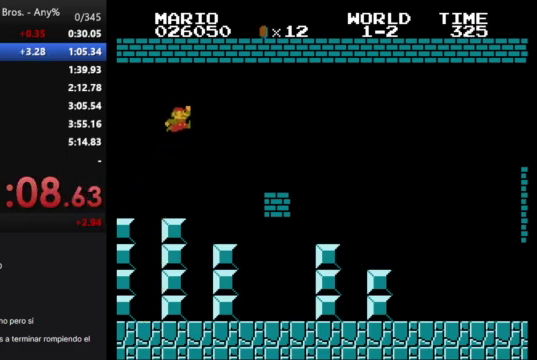
{"buttons": ["B", "DPAD_LEFT"], "events": [[33, "DPAD_RIGHT", "up"], [67, "A", "up"], [100, "DPAD_LEFT", "down"], [400, "B", "down"]]}
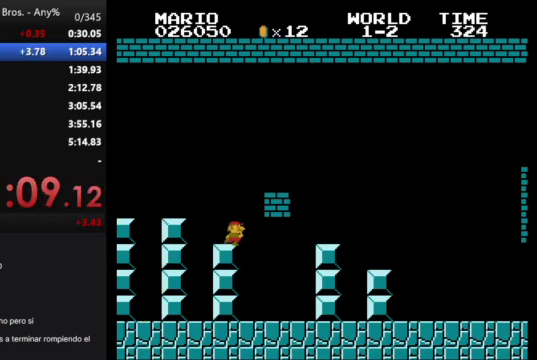
{"buttons": ["A", "B", "DPAD_LEFT"], "events": [[233, "A", "down"]]}
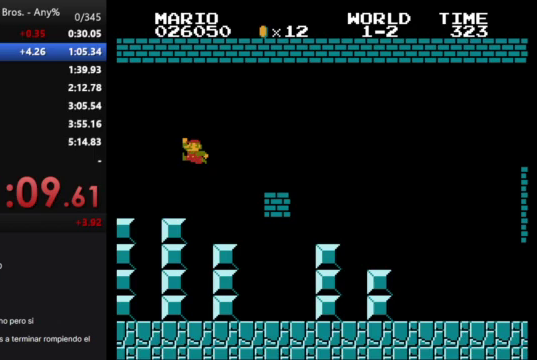
{"buttons": ["B", "DPAD_LEFT"], "events": [[133, "A", "up"]]}
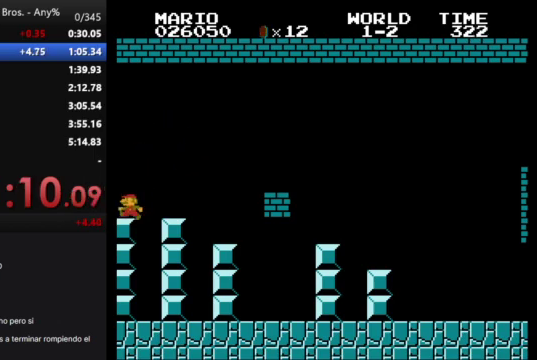
{"buttons": ["DPAD_RIGHT"], "events": [[33, "DPAD_LEFT", "up"], [100, "B", "up"], [233, "DPAD_RIGHT", "down"]]}
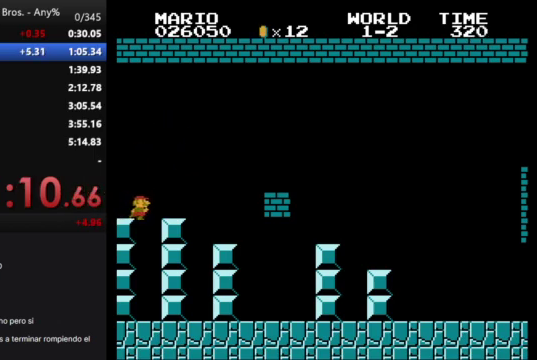
{"buttons": ["A"], "events": [[133, "A", "down"], [500, "DPAD_RIGHT", "up"]]}
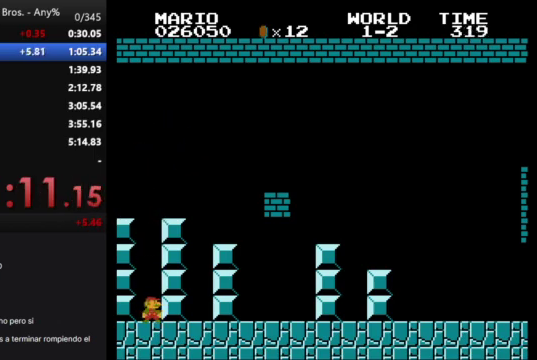
{"buttons": ["A", "DPAD_LEFT"], "events": [[33, "A", "up"], [233, "A", "down"], [467, "DPAD_LEFT", "down"]]}
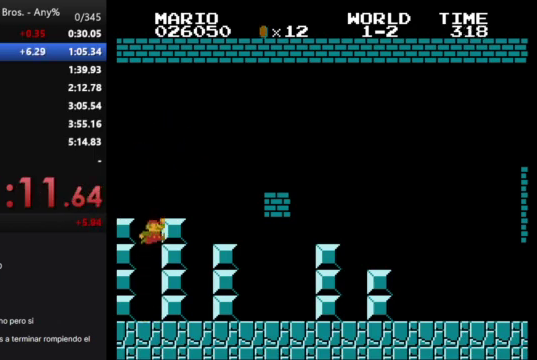
{"buttons": [], "events": [[333, "A", "up"], [433, "DPAD_LEFT", "up"]]}
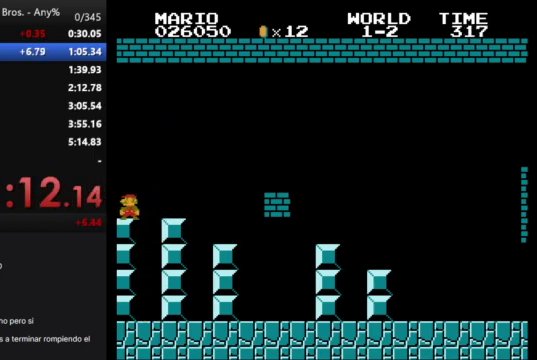
{"buttons": ["DPAD_RIGHT"], "events": [[67, "DPAD_RIGHT", "down"]]}
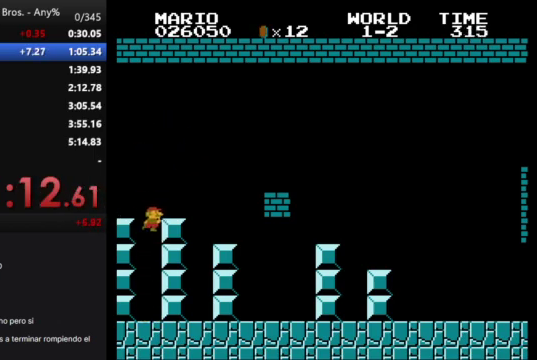
{"buttons": [], "events": [[33, "A", "down"], [333, "A", "up"], [333, "DPAD_RIGHT", "up"]]}
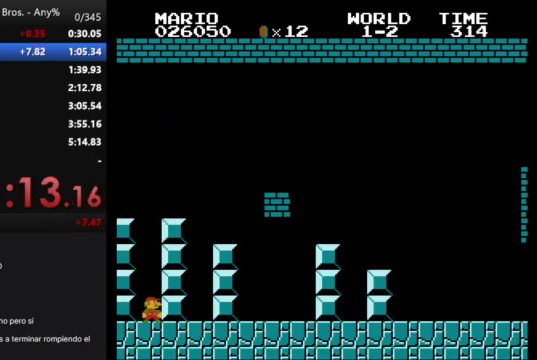
{"buttons": ["A", "DPAD_LEFT"], "events": [[100, "A", "down"], [267, "DPAD_LEFT", "down"]]}
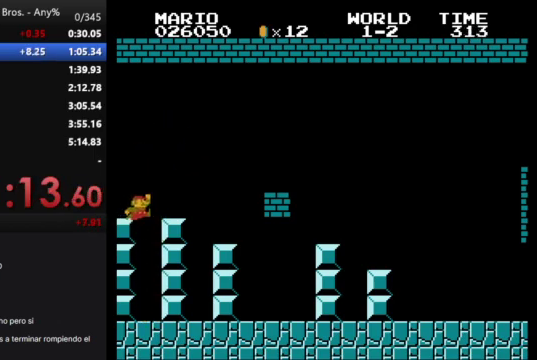
{"buttons": ["DPAD_RIGHT"], "events": [[167, "A", "up"], [300, "DPAD_LEFT", "up"], [367, "DPAD_RIGHT", "down"]]}
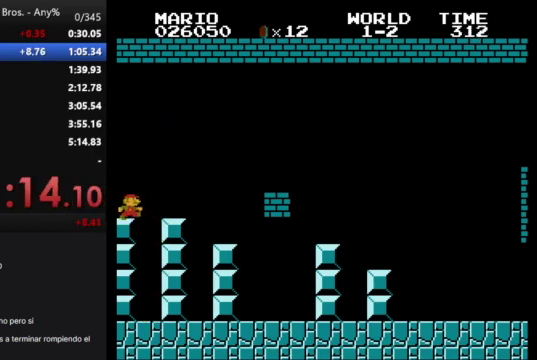
{"buttons": ["A", "DPAD_RIGHT"], "events": [[367, "A", "down"]]}
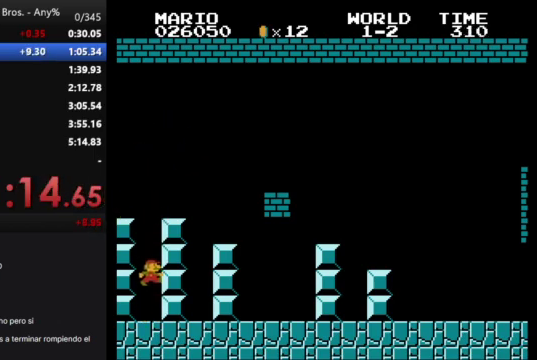
{"buttons": ["A"], "events": [[167, "DPAD_RIGHT", "up"], [200, "A", "up"], [367, "A", "down"]]}
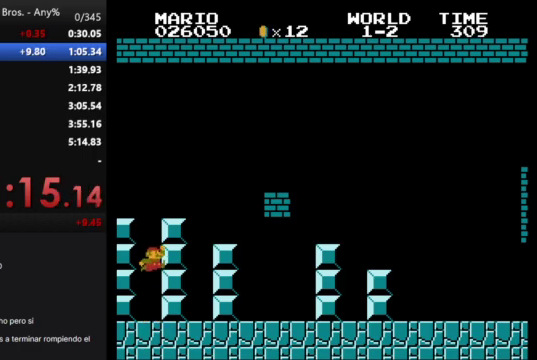
{"buttons": ["DPAD_LEFT"], "events": [[67, "DPAD_LEFT", "down"], [433, "A", "up"]]}
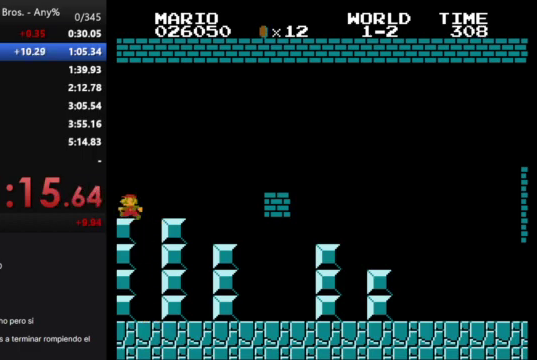
{"buttons": ["A", "DPAD_RIGHT"], "events": [[33, "DPAD_LEFT", "up"], [100, "DPAD_RIGHT", "down"], [467, "A", "down"]]}
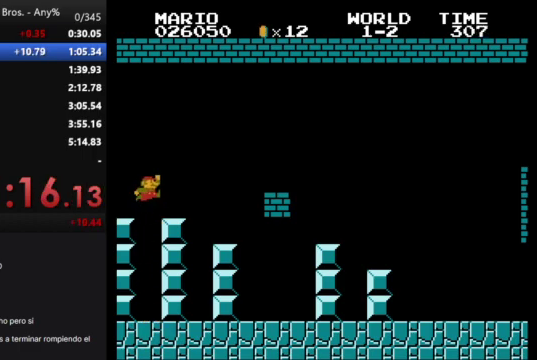
{"buttons": ["DPAD_LEFT"], "events": [[267, "A", "up"], [333, "DPAD_RIGHT", "up"], [500, "DPAD_LEFT", "down"]]}
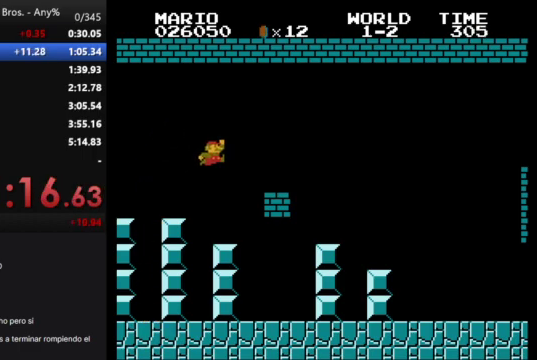
{"buttons": [], "events": [[367, "DPAD_LEFT", "up"]]}
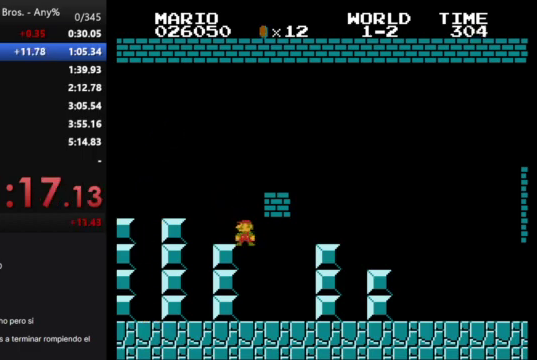
{"buttons": [], "events": []}
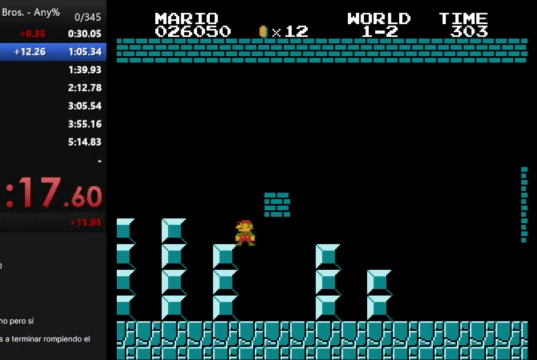
{"buttons": [], "events": []}
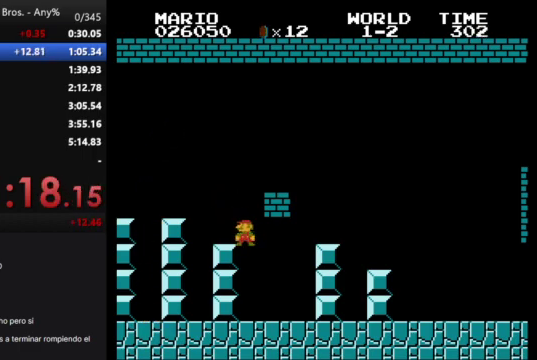
{"buttons": [], "events": []}
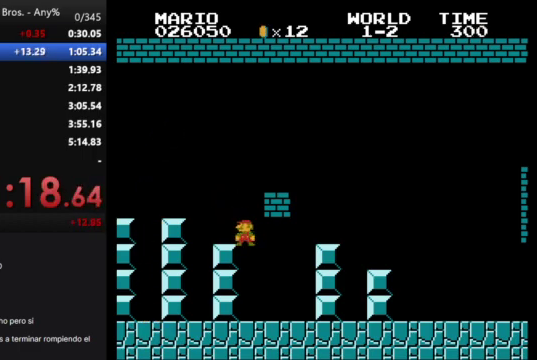
{"buttons": ["A", "B"], "events": [[400, "B", "down"], [467, "A", "down"]]}
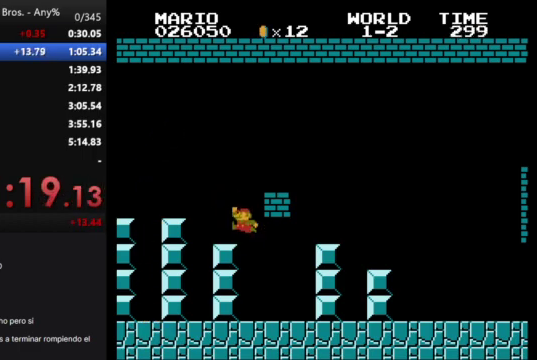
{"buttons": [], "events": [[100, "A", "up"], [367, "B", "up"]]}